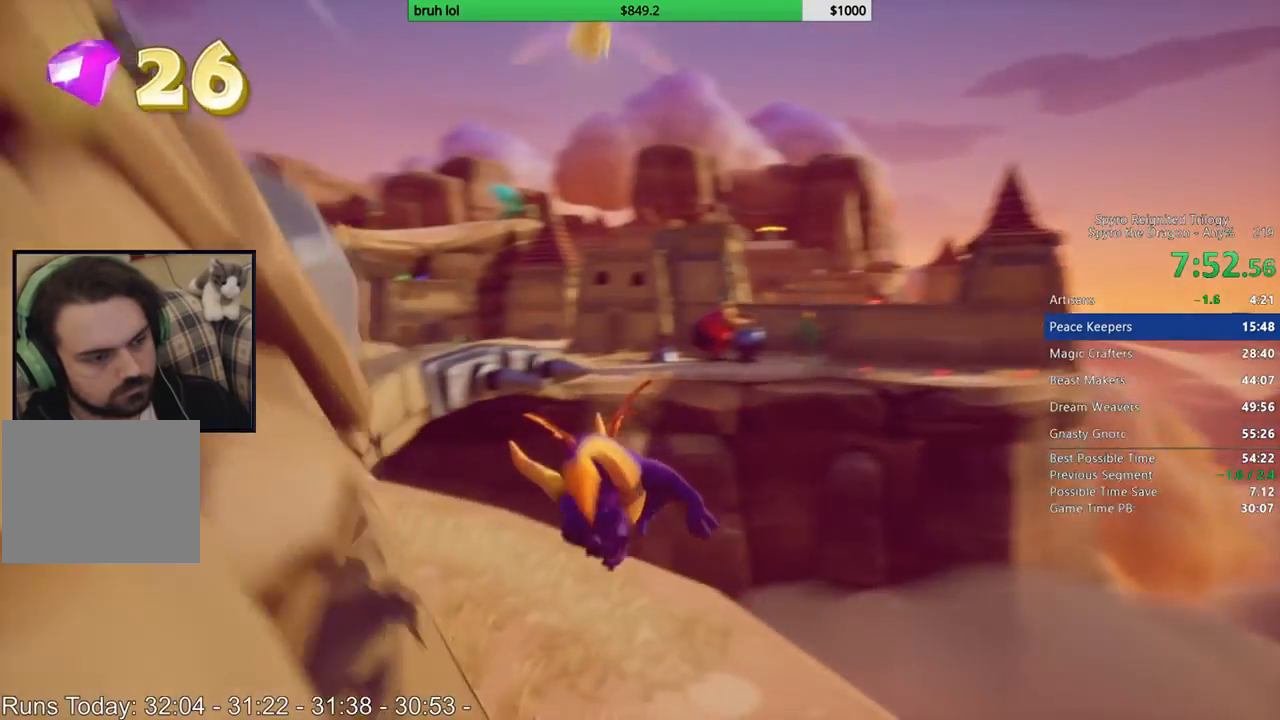
Gameplay with a controller (PlayStation layout); each line is a JSON object with the inputs held at the frame after it. "button_events" lists button changes between this image and that frame as [ms after this image, input, new state], when the widget could be followed in between (sticks are given only as held states). Not read: L3 R3.
{"buttons": ["SQUARE"], "left_stick": "center", "right_stick": "center", "button_events": [[50, "DPAD_LEFT", "down"], [183, "DPAD_LEFT", "up"]]}
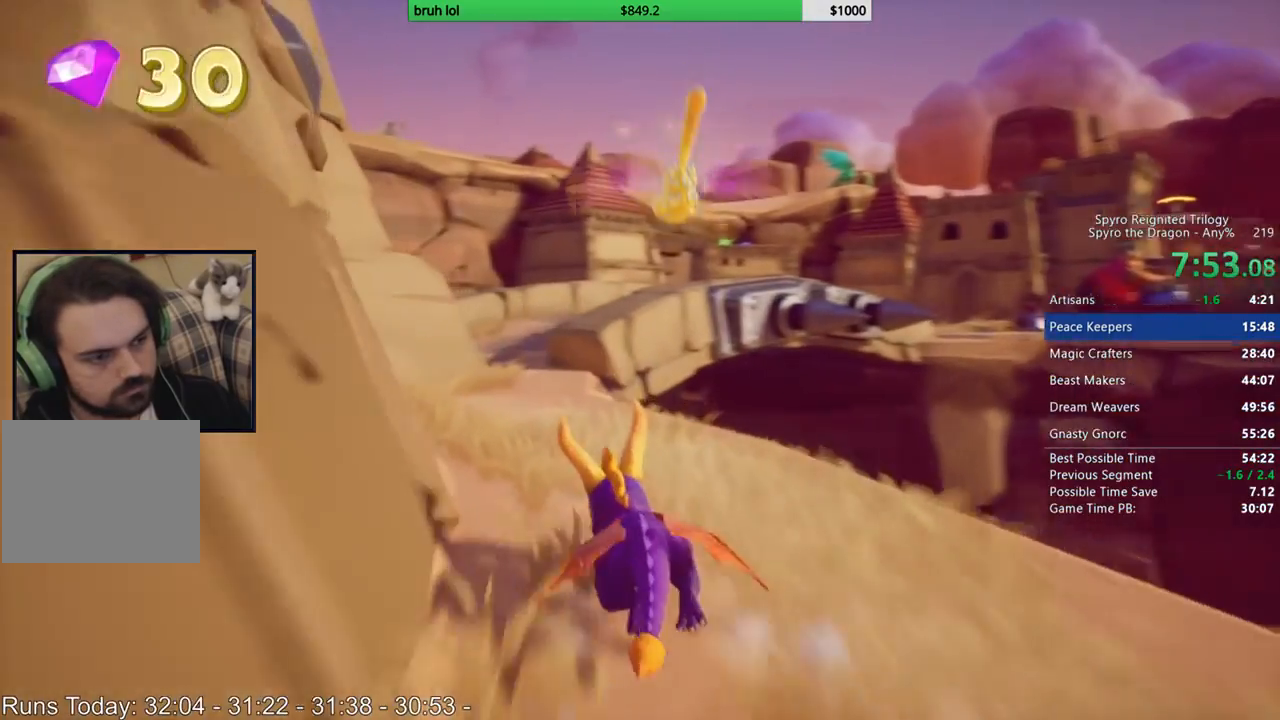
{"buttons": ["SQUARE", "DPAD_RIGHT"], "left_stick": "center", "right_stick": "center", "button_events": [[450, "DPAD_RIGHT", "down"]]}
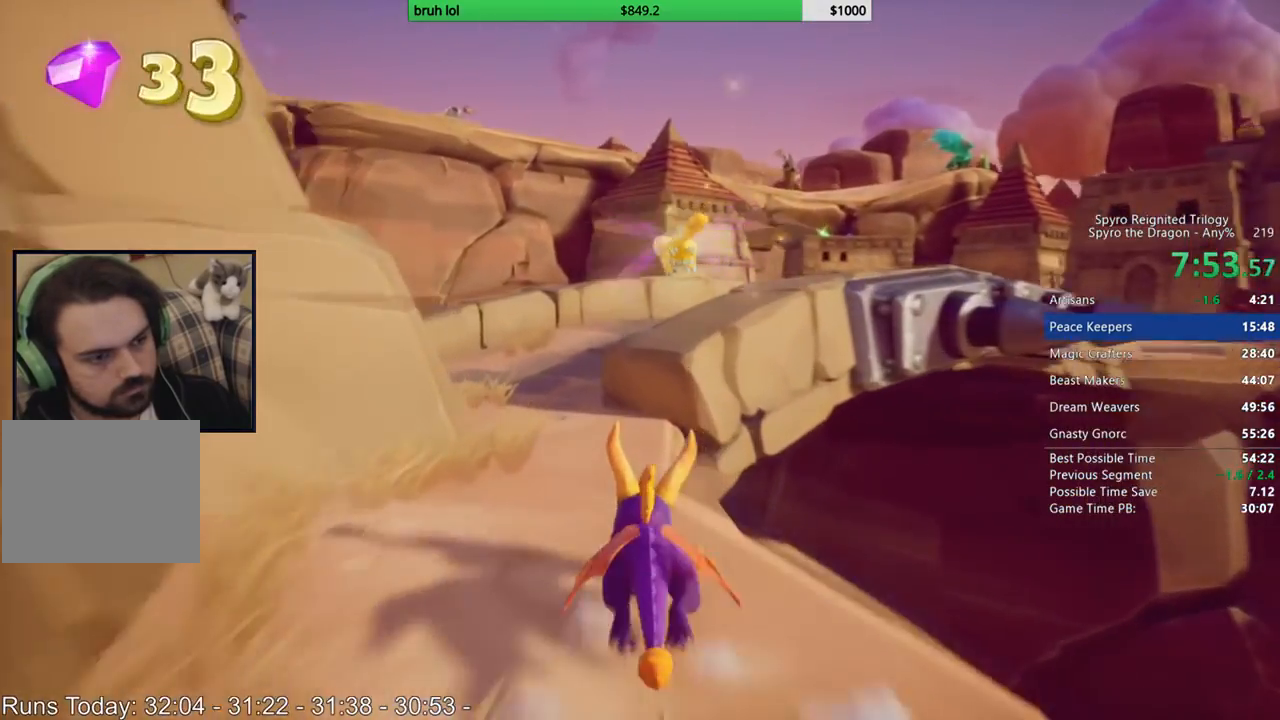
{"buttons": ["SQUARE"], "left_stick": "center", "right_stick": "center", "button_events": [[17, "CROSS", "down"], [50, "DPAD_RIGHT", "up"], [383, "CROSS", "up"]]}
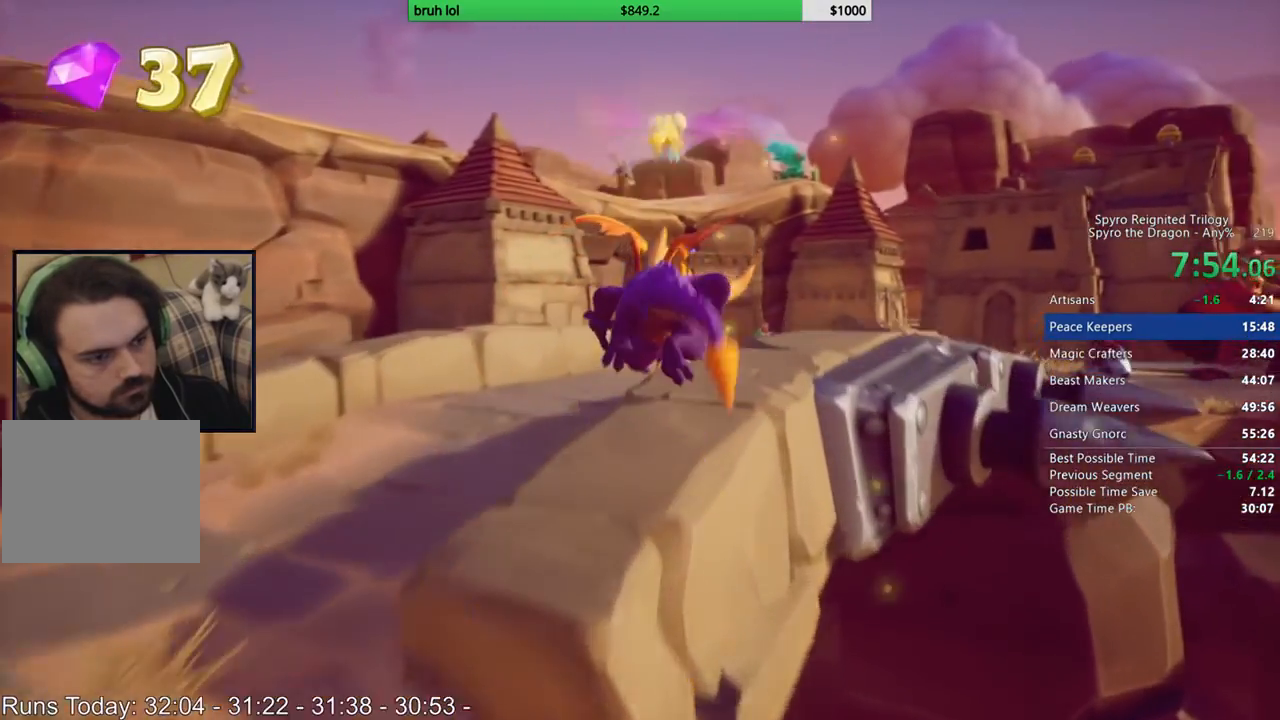
{"buttons": ["SQUARE"], "left_stick": "center", "right_stick": "center", "button_events": [[17, "DPAD_RIGHT", "down"], [117, "DPAD_RIGHT", "up"], [217, "DPAD_RIGHT", "down"], [350, "DPAD_RIGHT", "up"]]}
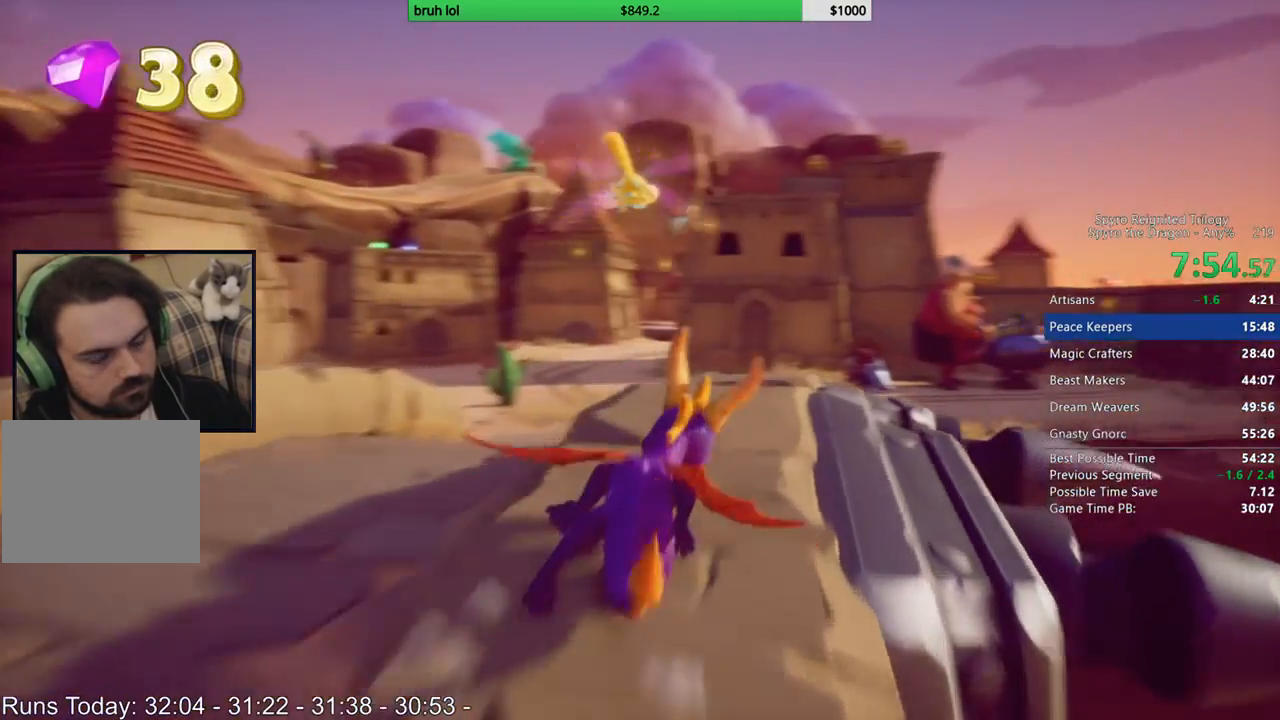
{"buttons": ["SQUARE"], "left_stick": "center", "right_stick": "center", "button_events": []}
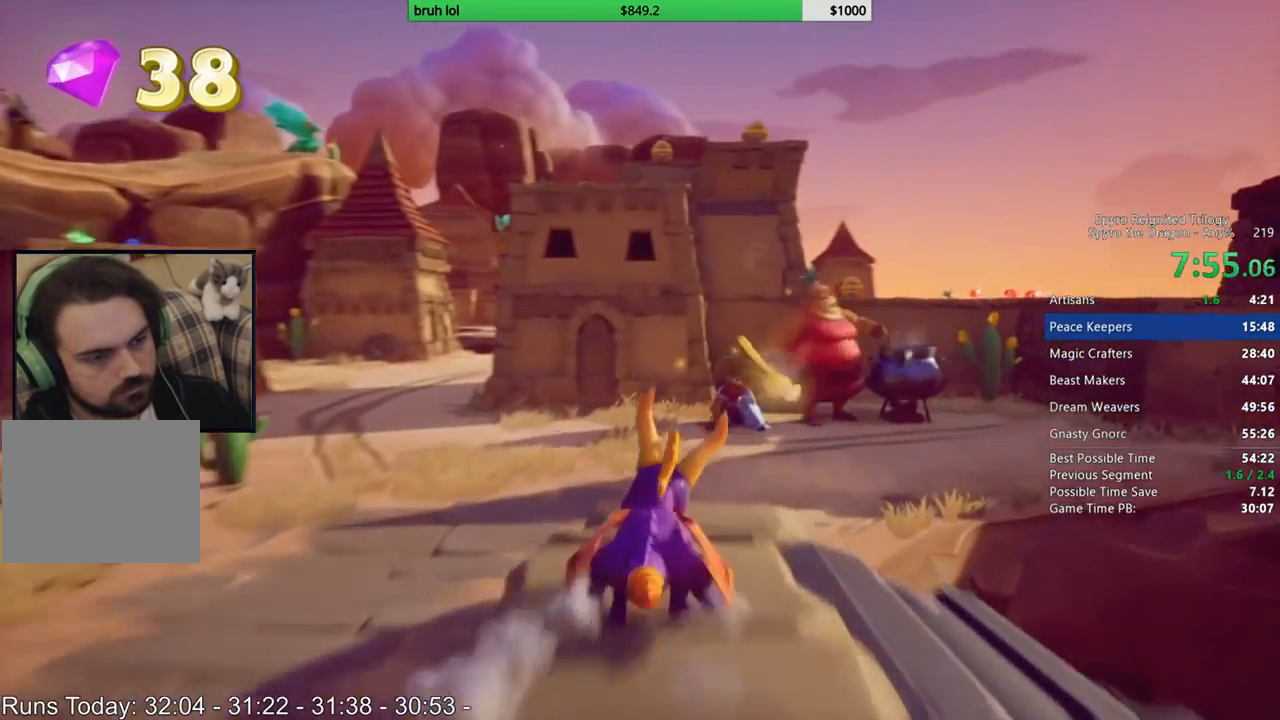
{"buttons": ["SQUARE"], "left_stick": "center", "right_stick": "center", "button_events": []}
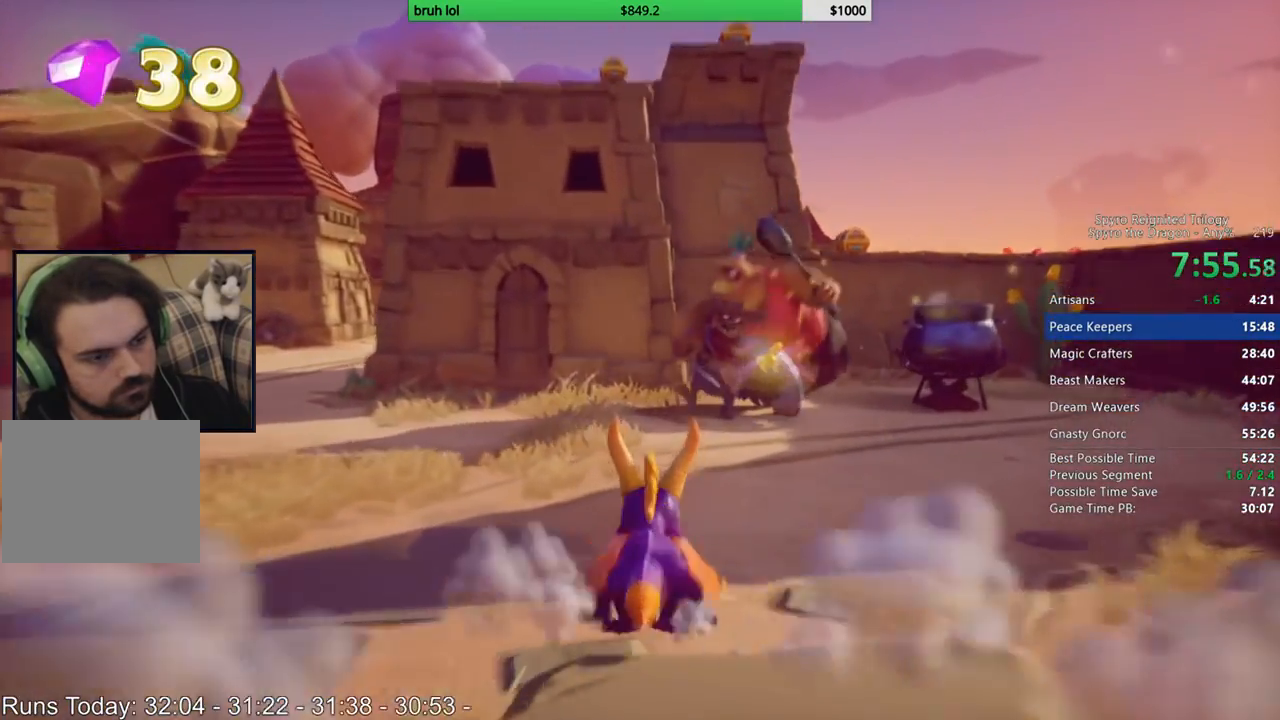
{"buttons": ["SQUARE"], "left_stick": "center", "right_stick": "center", "button_events": [[183, "DPAD_RIGHT", "down"], [250, "DPAD_RIGHT", "up"]]}
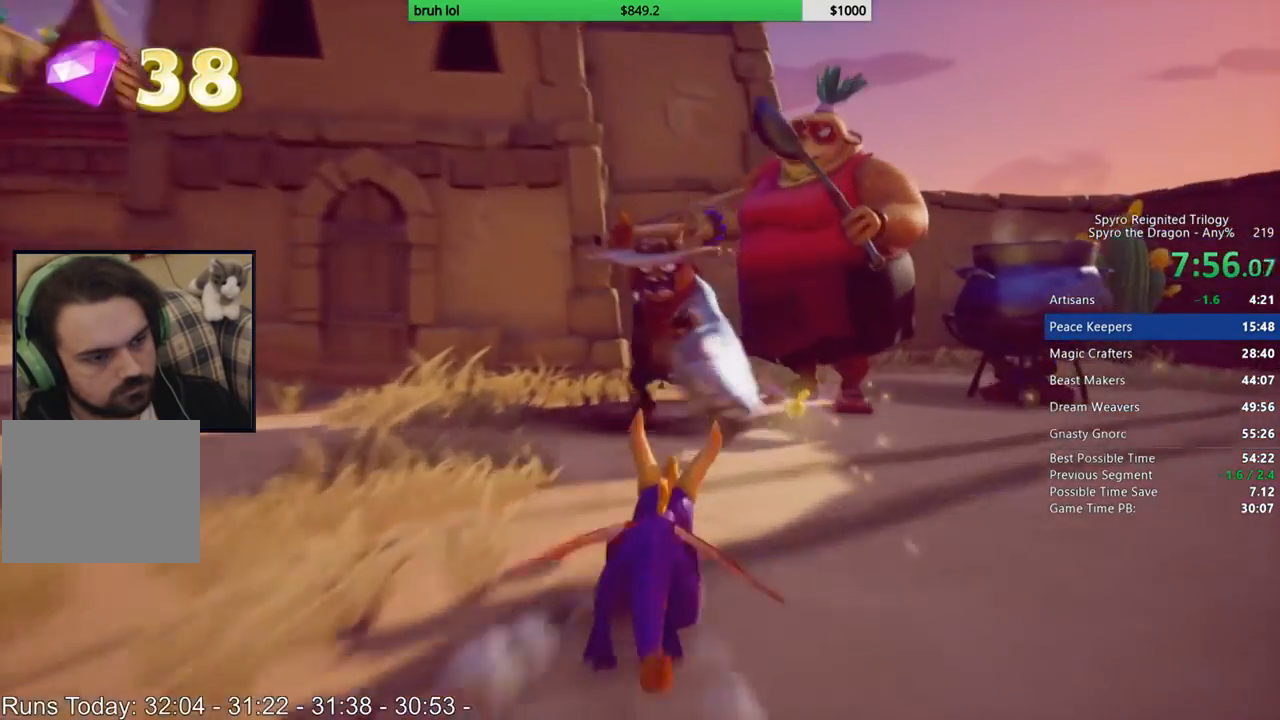
{"buttons": ["CROSS", "DPAD_UP", "DPAD_RIGHT"], "left_stick": "center", "right_stick": "center", "button_events": [[83, "DPAD_RIGHT", "down"], [183, "SQUARE", "up"], [250, "CIRCLE", "down"], [383, "CIRCLE", "up"], [383, "DPAD_UP", "down"], [483, "CROSS", "down"]]}
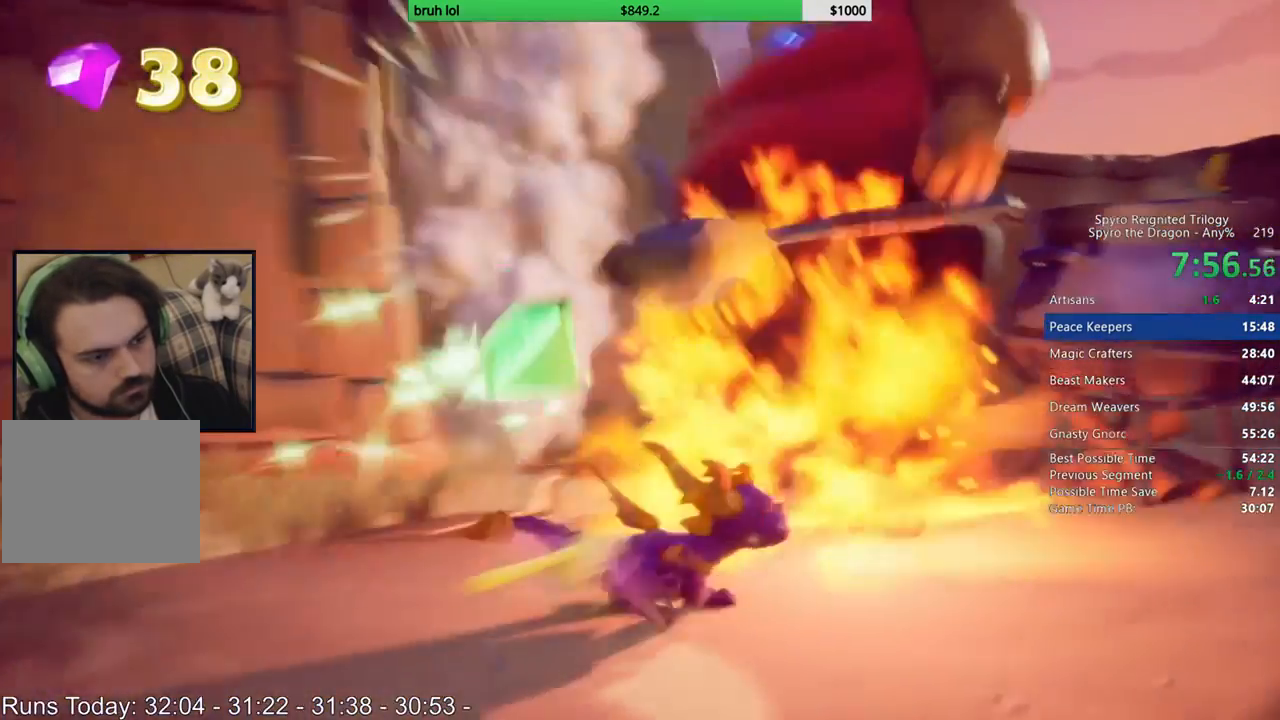
{"buttons": ["DPAD_DOWN", "DPAD_LEFT"], "left_stick": "center", "right_stick": "center", "button_events": [[117, "DPAD_RIGHT", "up"], [250, "CROSS", "up"], [250, "DPAD_LEFT", "down"], [250, "DPAD_UP", "up"], [283, "DPAD_DOWN", "down"]]}
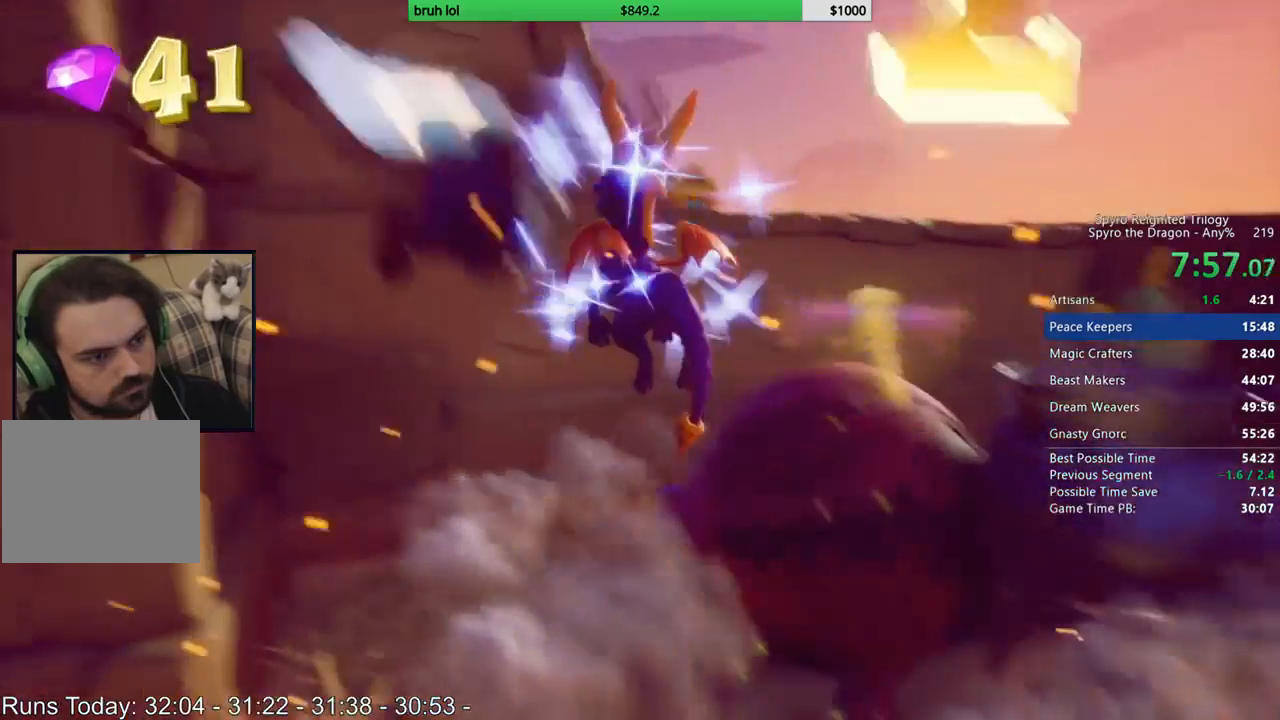
{"buttons": ["SQUARE"], "left_stick": "center", "right_stick": "center", "button_events": [[217, "SQUARE", "down"], [350, "DPAD_DOWN", "up"], [450, "DPAD_LEFT", "up"]]}
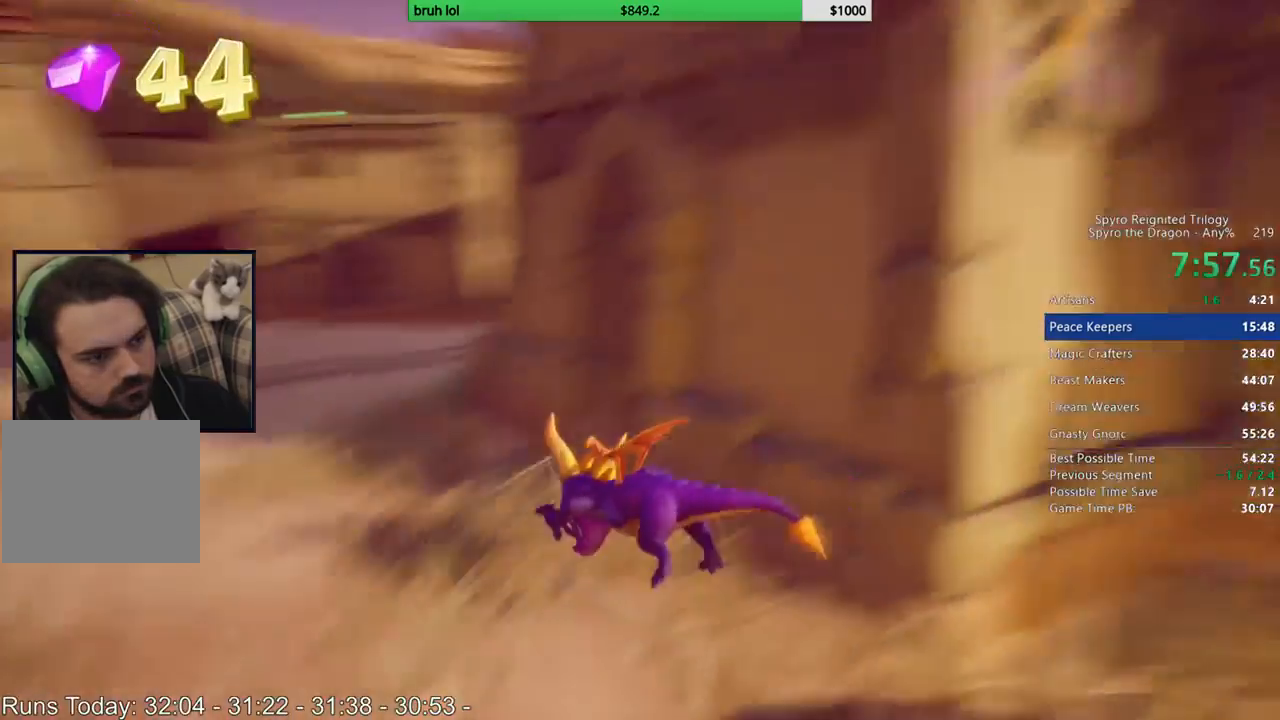
{"buttons": ["SQUARE", "DPAD_RIGHT"], "left_stick": "center", "right_stick": "center", "button_events": [[150, "DPAD_RIGHT", "down"]]}
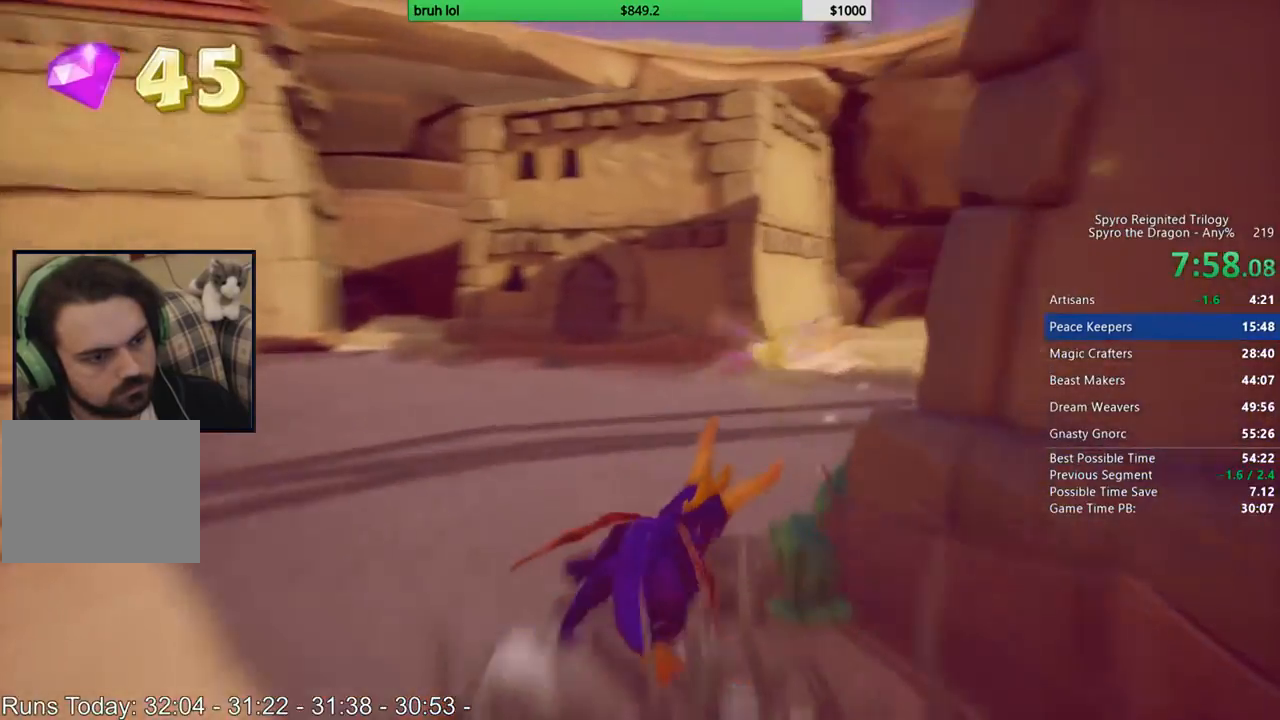
{"buttons": ["SQUARE"], "left_stick": "center", "right_stick": "center", "button_events": [[17, "SQUARE", "up"], [217, "SQUARE", "down"], [383, "DPAD_RIGHT", "up"]]}
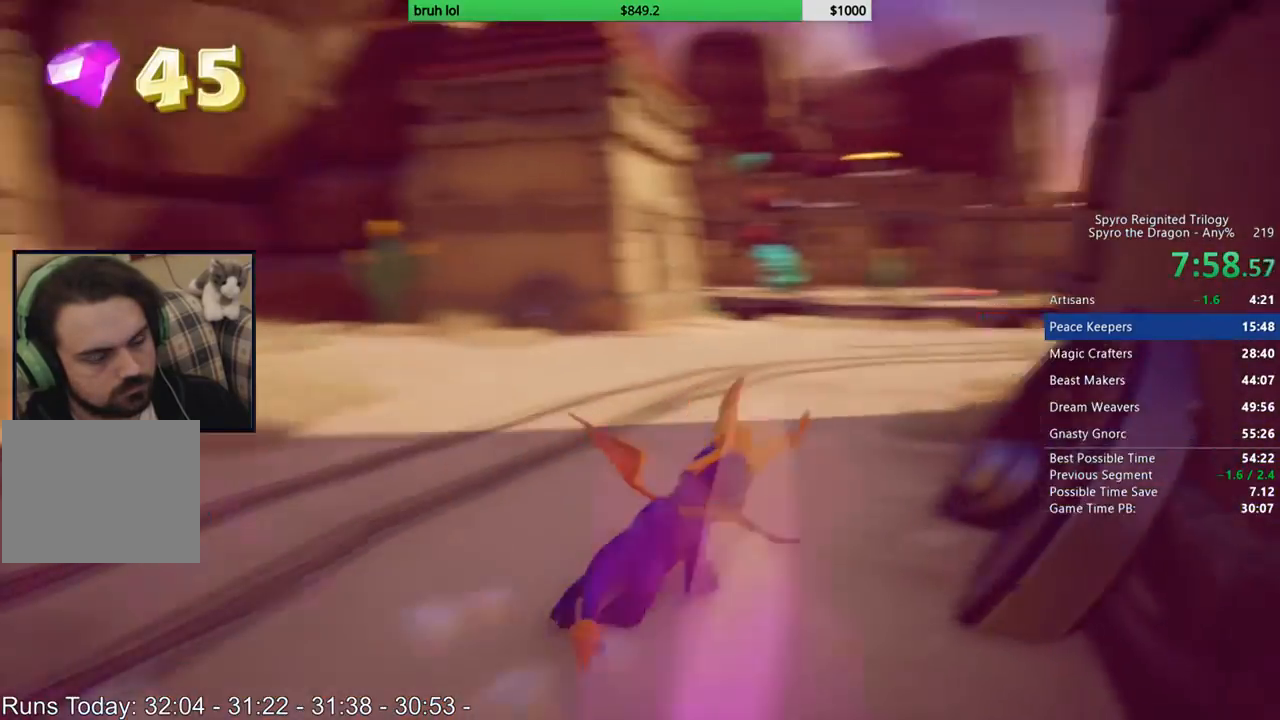
{"buttons": ["SQUARE"], "left_stick": "center", "right_stick": "center", "button_events": []}
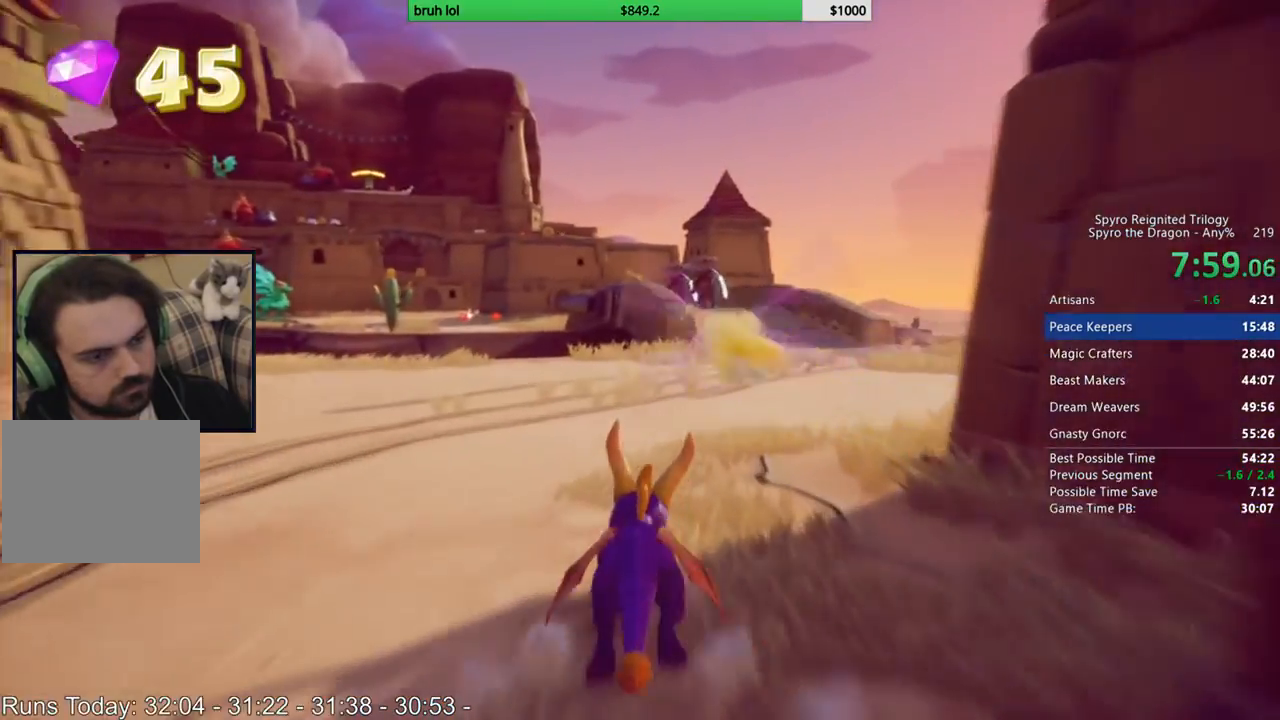
{"buttons": ["SQUARE"], "left_stick": "center", "right_stick": "center", "button_events": [[17, "DPAD_RIGHT", "down"], [117, "DPAD_RIGHT", "up"]]}
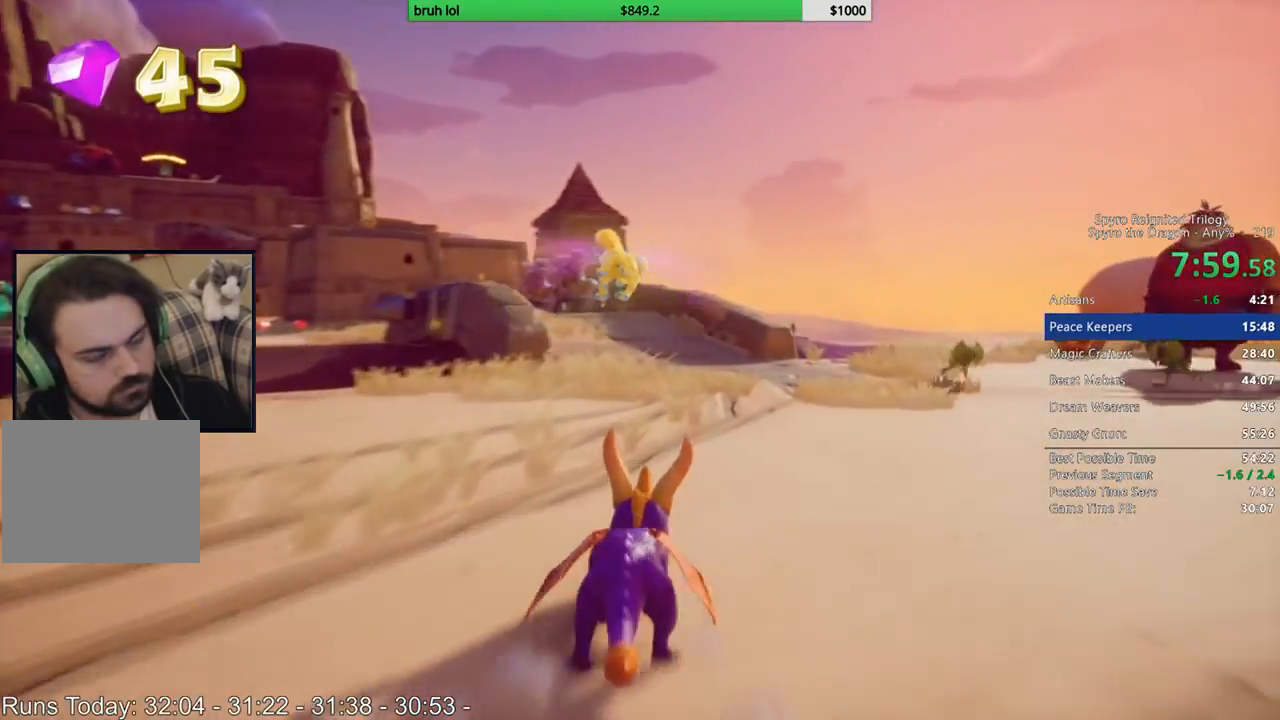
{"buttons": ["SQUARE"], "left_stick": "center", "right_stick": "center", "button_events": [[250, "DPAD_LEFT", "down"], [317, "DPAD_LEFT", "up"]]}
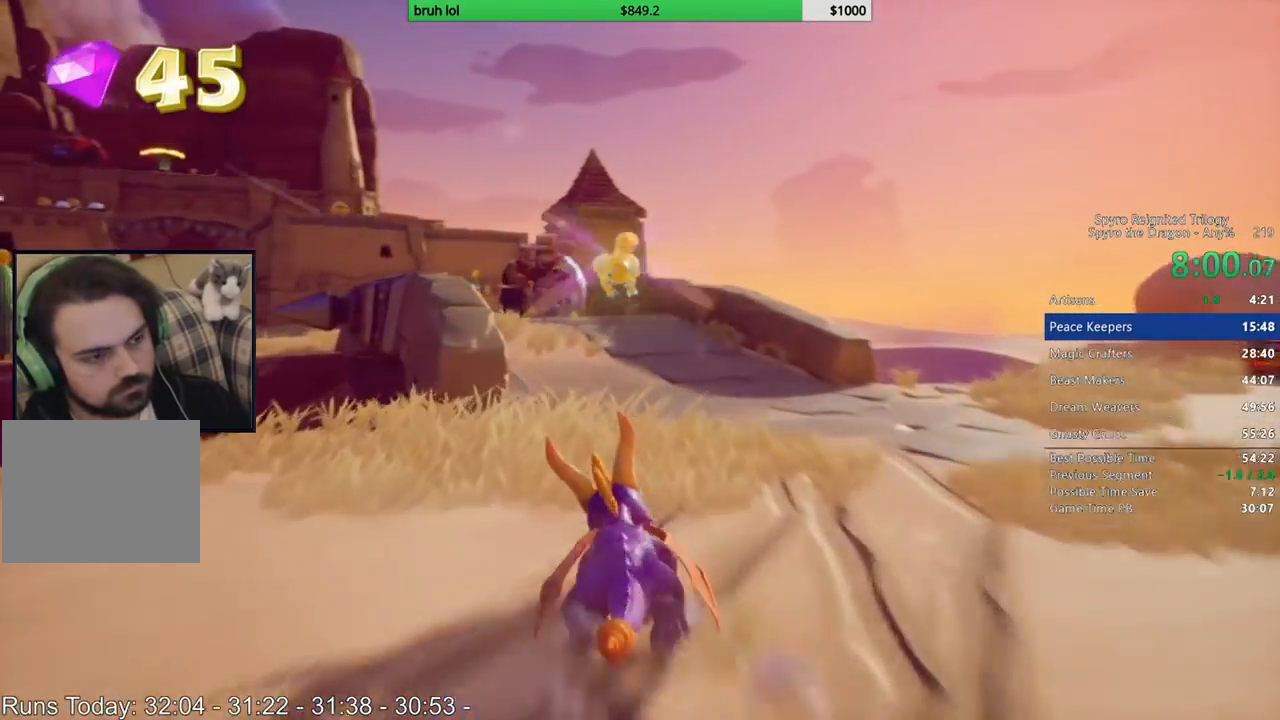
{"buttons": ["SQUARE"], "left_stick": "center", "right_stick": "center", "button_events": [[383, "DPAD_LEFT", "down"], [450, "DPAD_LEFT", "up"]]}
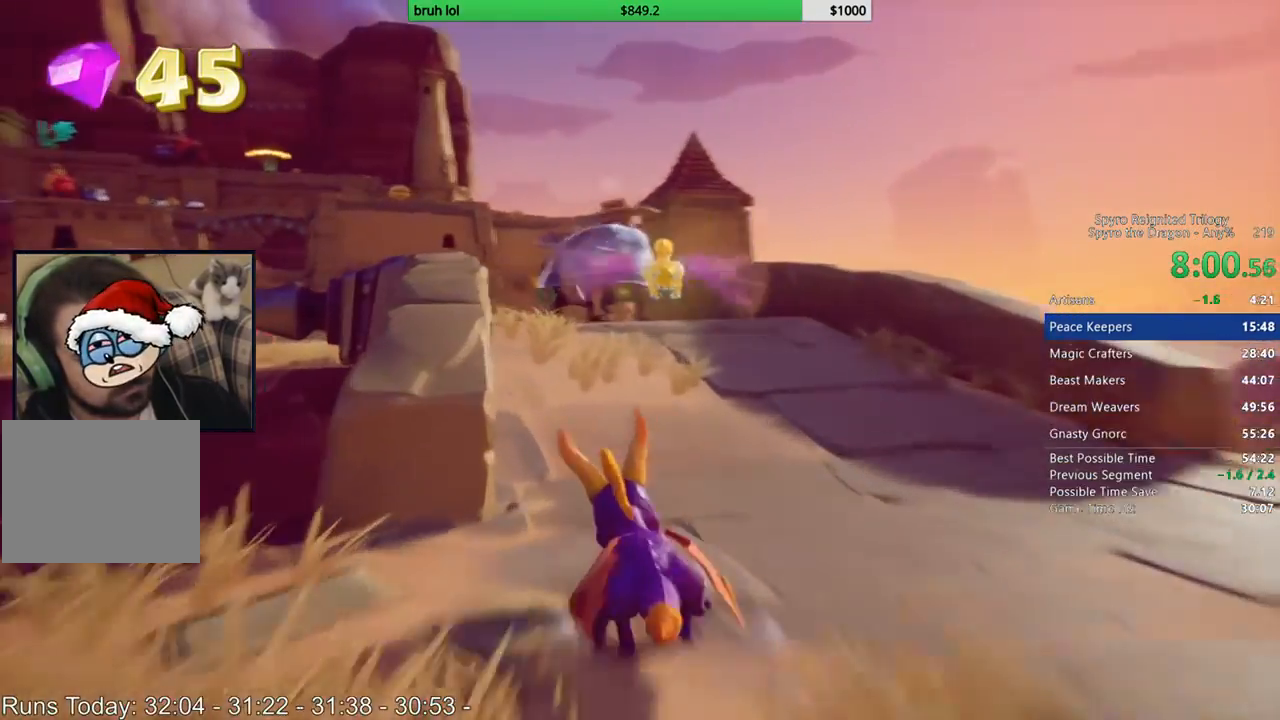
{"buttons": ["SQUARE"], "left_stick": "center", "right_stick": "center", "button_events": []}
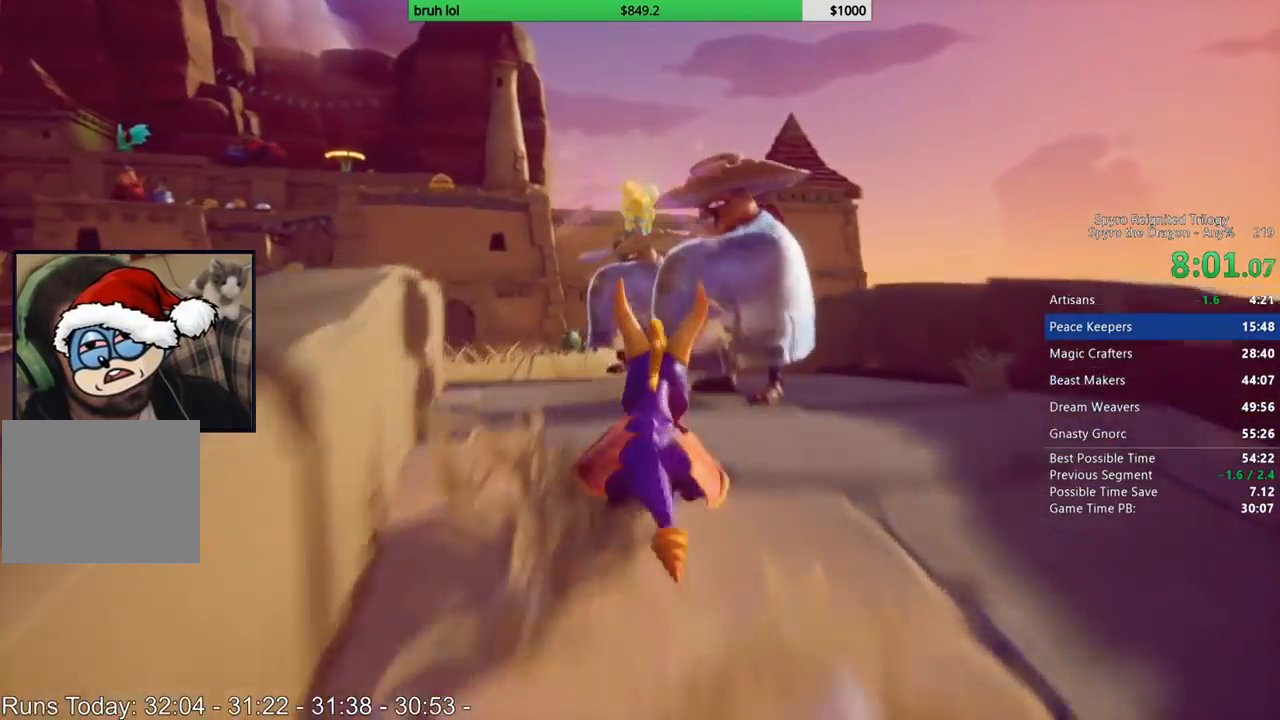
{"buttons": ["SQUARE", "DPAD_LEFT"], "left_stick": "center", "right_stick": "center", "button_events": [[283, "DPAD_LEFT", "down"]]}
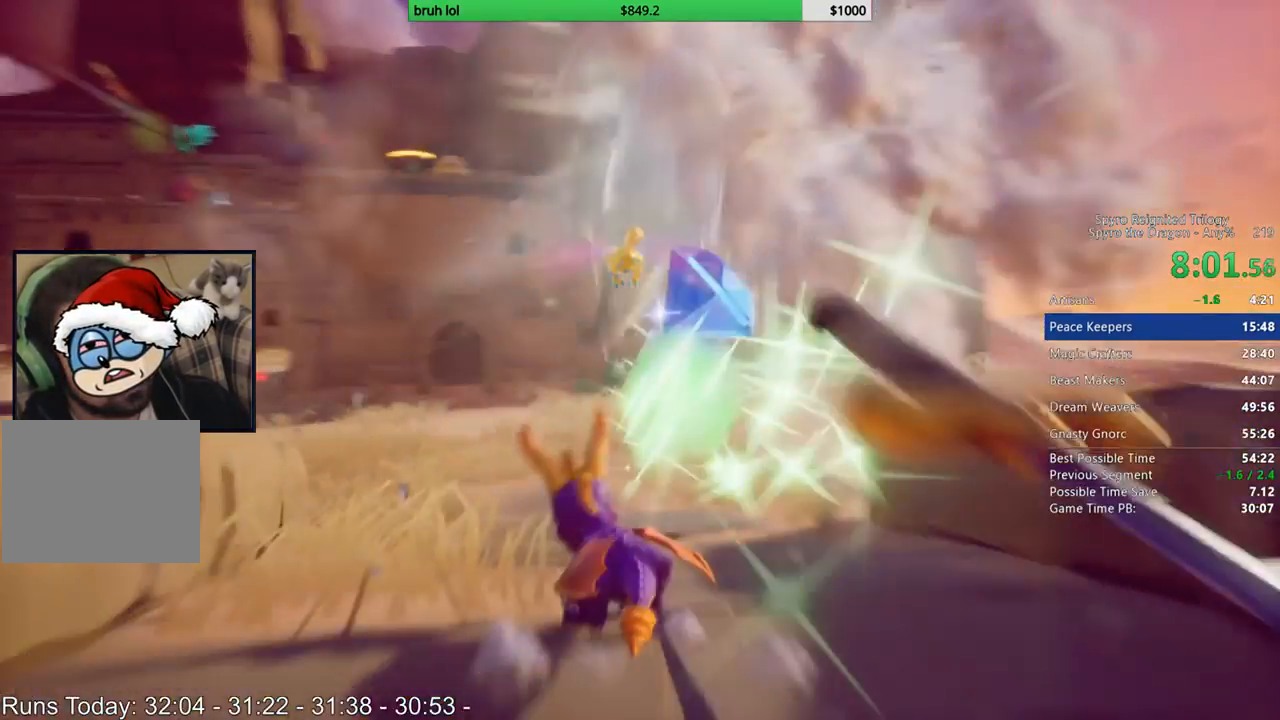
{"buttons": ["SQUARE"], "left_stick": "center", "right_stick": "center", "button_events": [[83, "DPAD_LEFT", "up"], [283, "DPAD_LEFT", "down"], [383, "DPAD_LEFT", "up"]]}
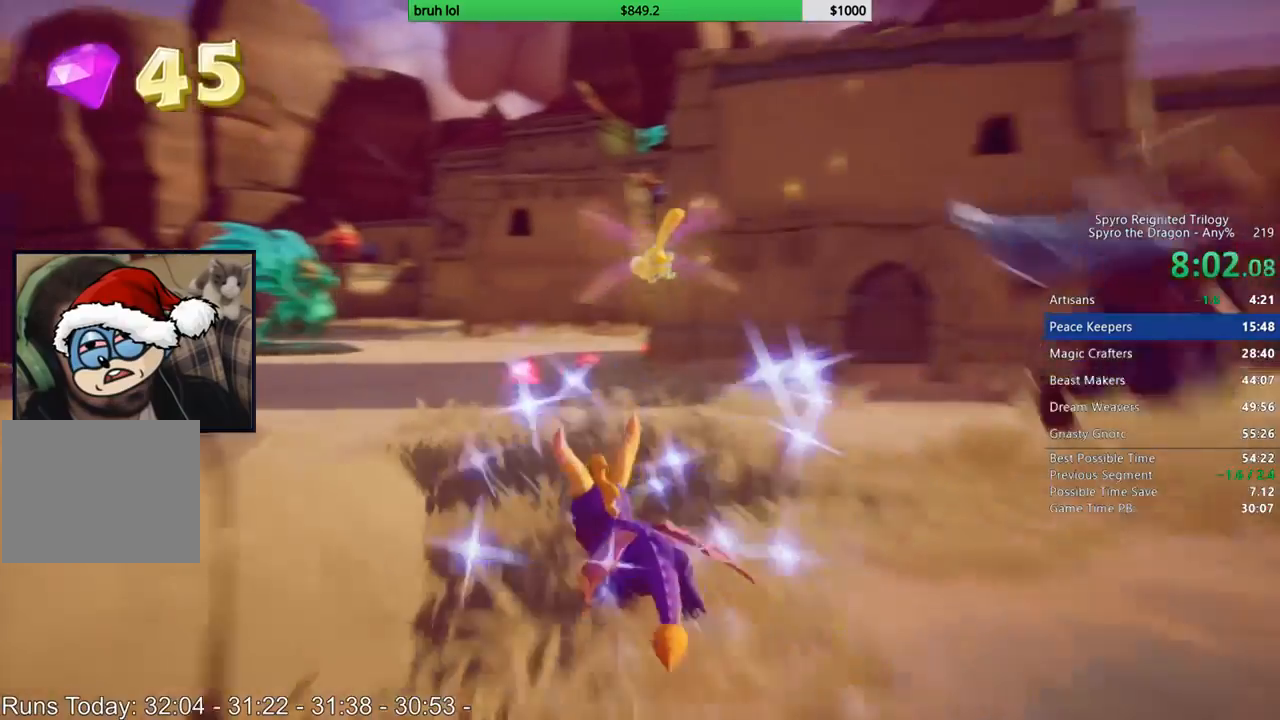
{"buttons": ["SQUARE"], "left_stick": "center", "right_stick": "center", "button_events": [[150, "DPAD_LEFT", "down"], [250, "DPAD_LEFT", "up"]]}
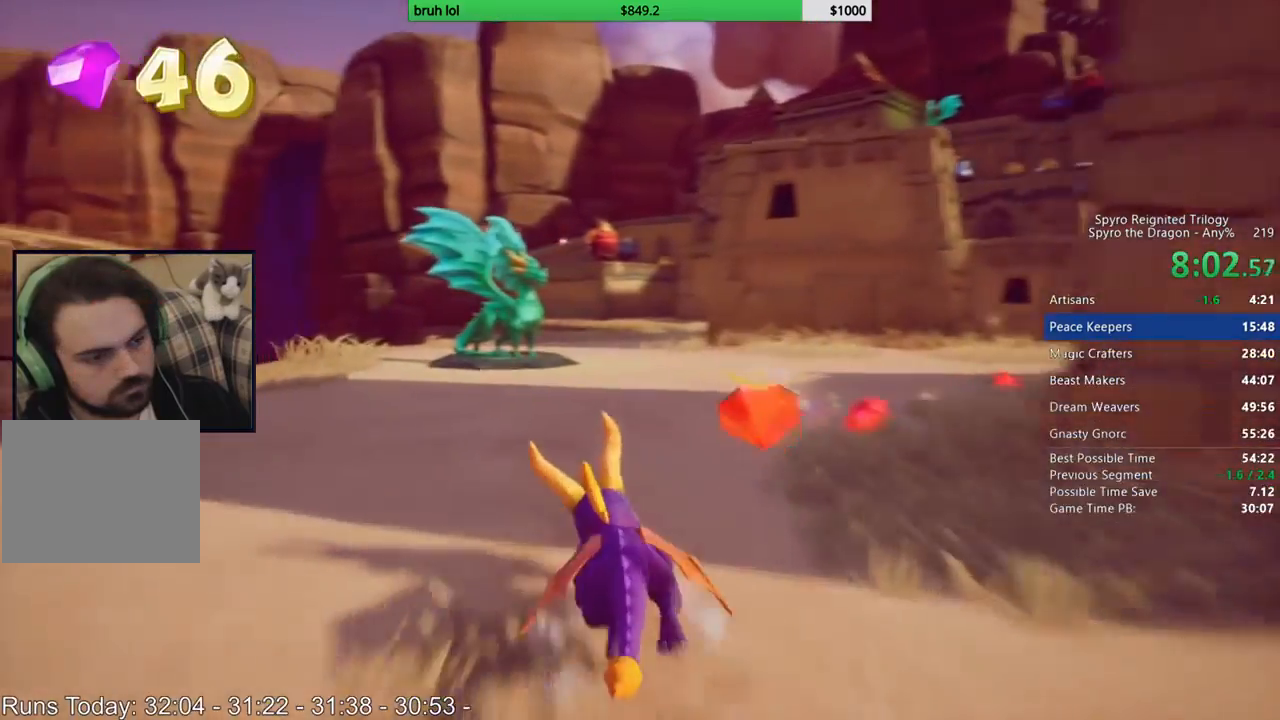
{"buttons": ["SQUARE"], "left_stick": "center", "right_stick": "center", "button_events": []}
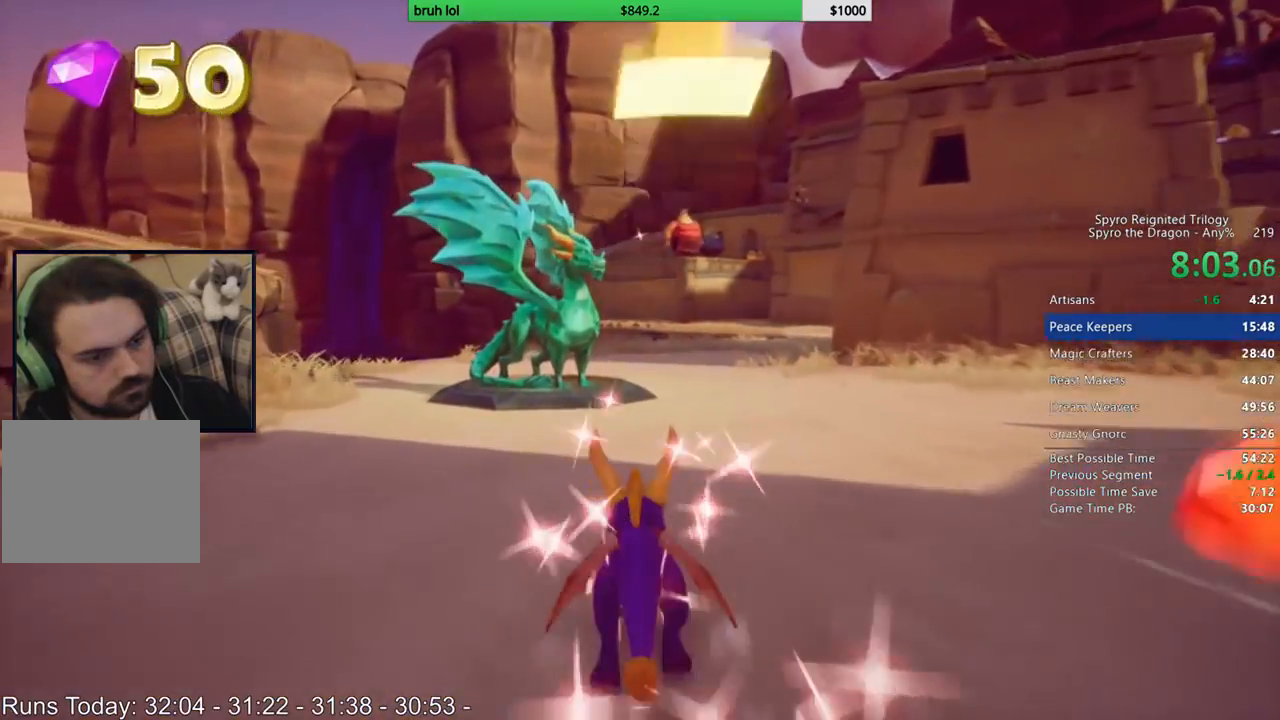
{"buttons": ["SQUARE"], "left_stick": "center", "right_stick": "center", "button_events": []}
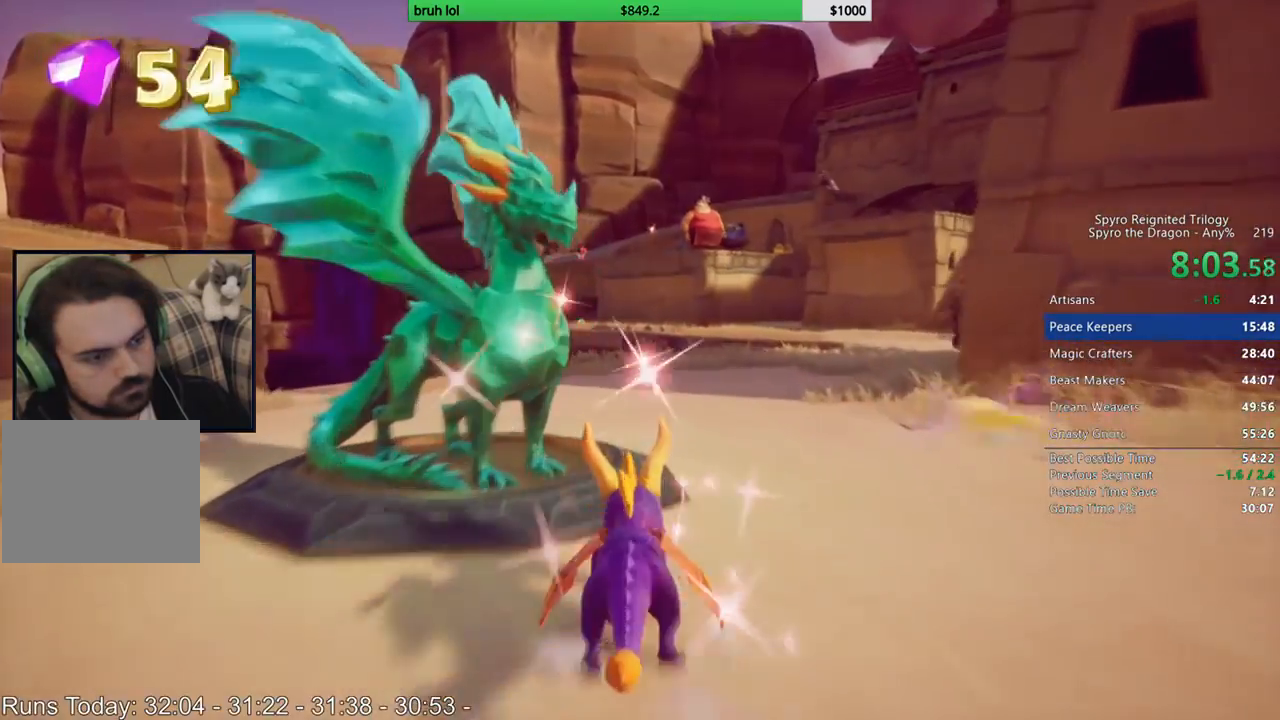
{"buttons": [], "left_stick": "center", "right_stick": "center", "button_events": [[217, "SQUARE", "up"]]}
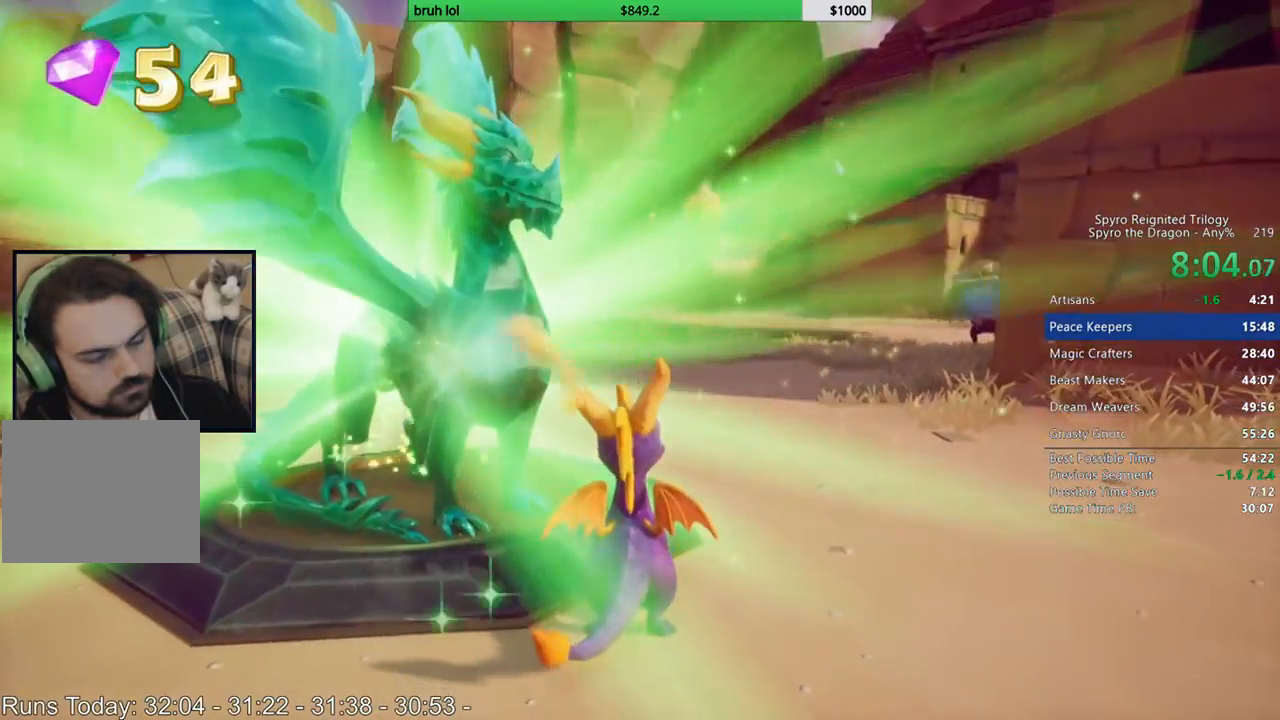
{"buttons": [], "left_stick": "center", "right_stick": "center", "button_events": []}
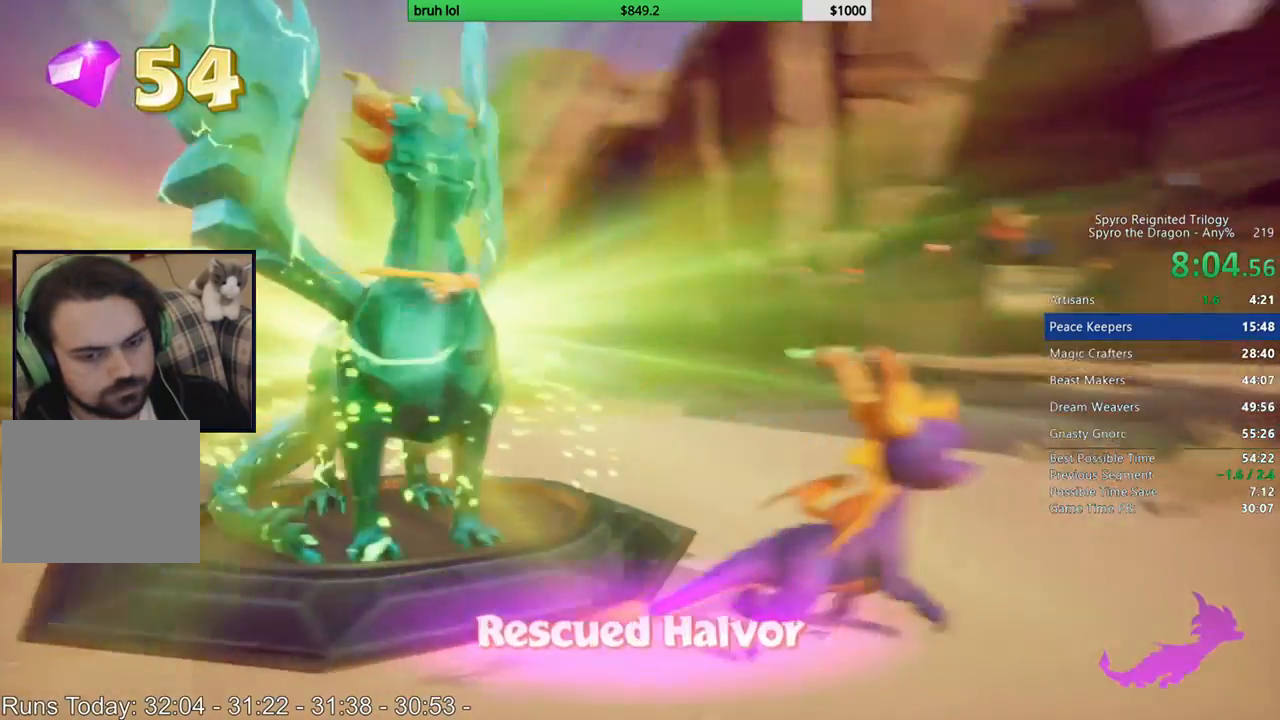
{"buttons": [], "left_stick": "center", "right_stick": "center", "button_events": []}
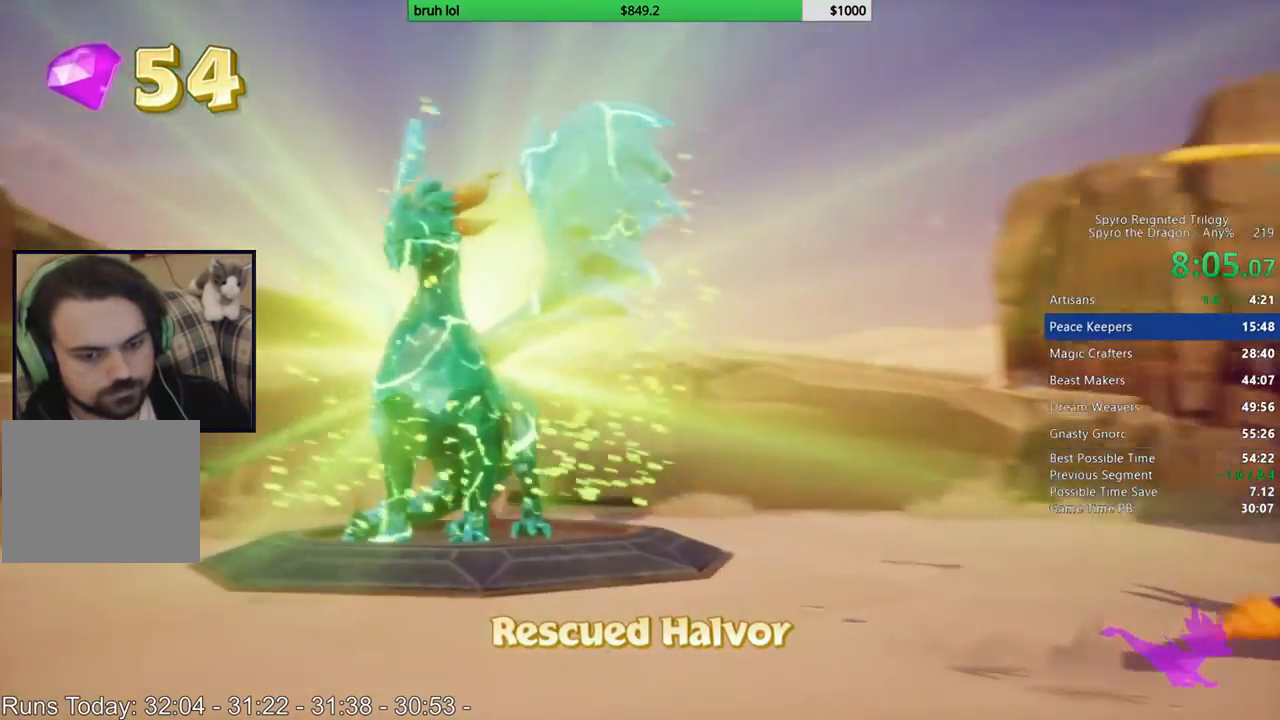
{"buttons": [], "left_stick": "center", "right_stick": "center", "button_events": []}